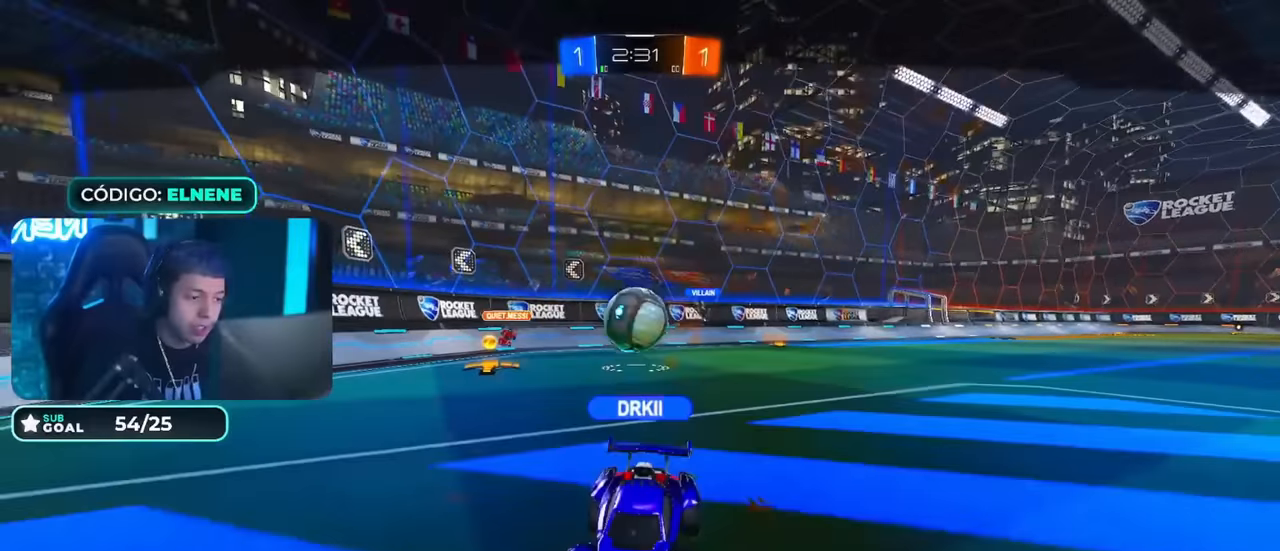
Gameplay with a controller (PlayStation layout); each line is a JSON object with the inputs held at the frame after it. "events" lists button and stick changes between this image and that frame as [ms after this image, input, new state], when the widget could be followed in between.
{"buttons": [], "left_stick": "center", "right_stick": "center", "events": []}
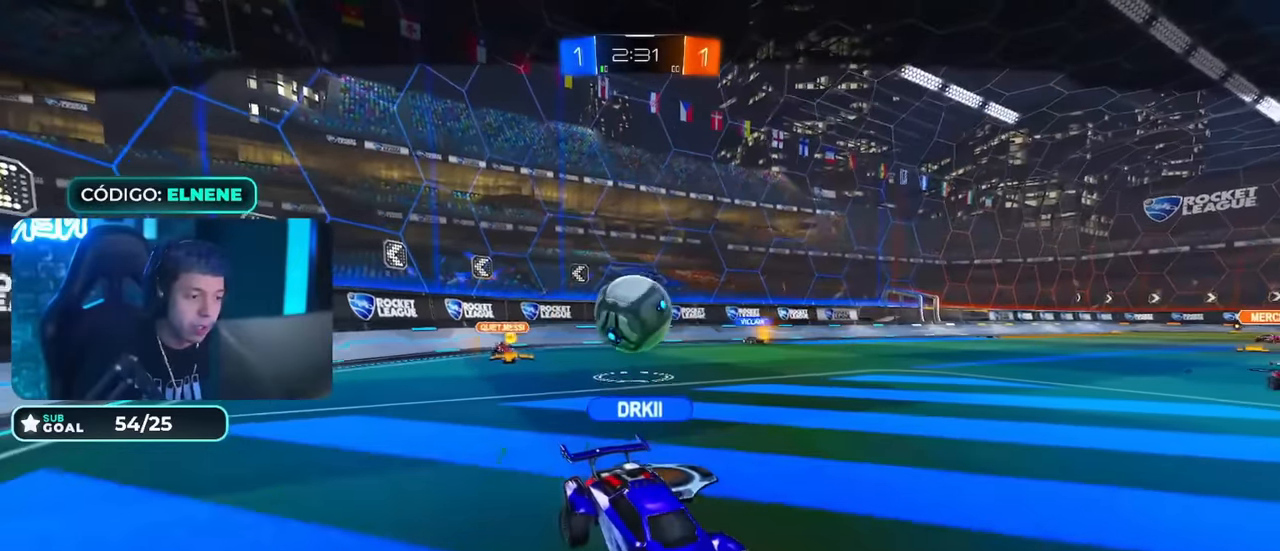
{"buttons": [], "left_stick": "center", "right_stick": "center", "events": []}
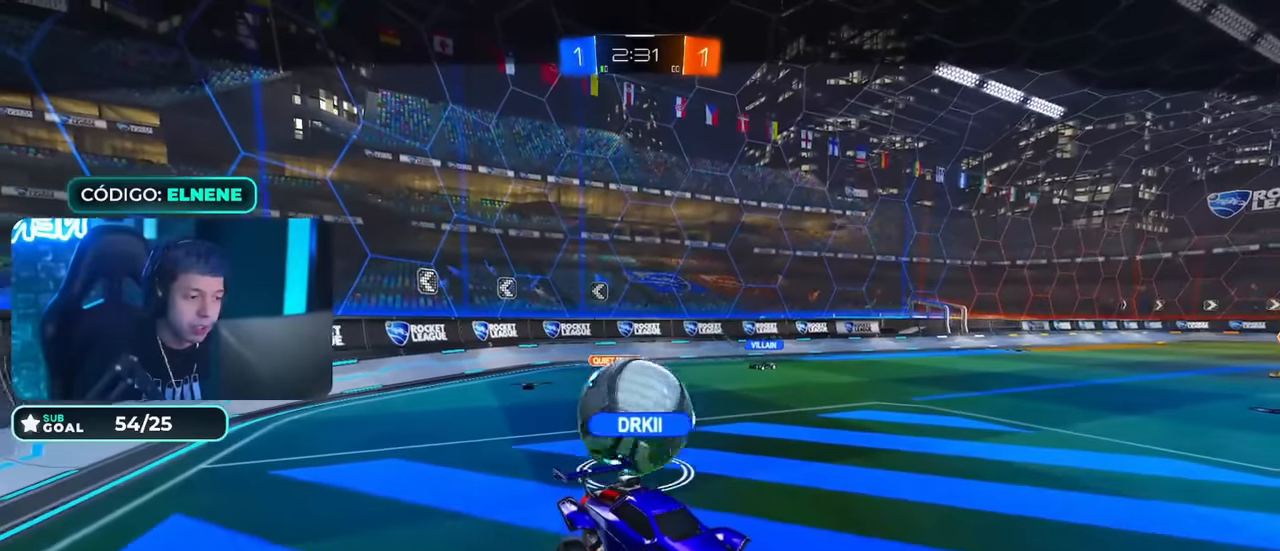
{"buttons": [], "left_stick": "center", "right_stick": "center", "events": []}
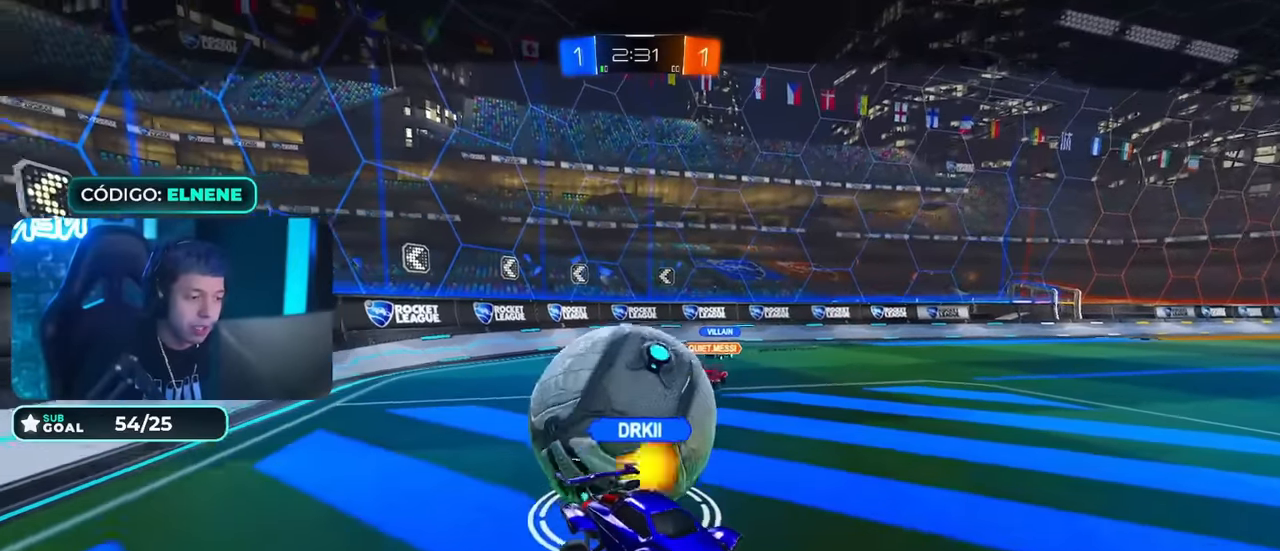
{"buttons": [], "left_stick": "center", "right_stick": "center", "events": []}
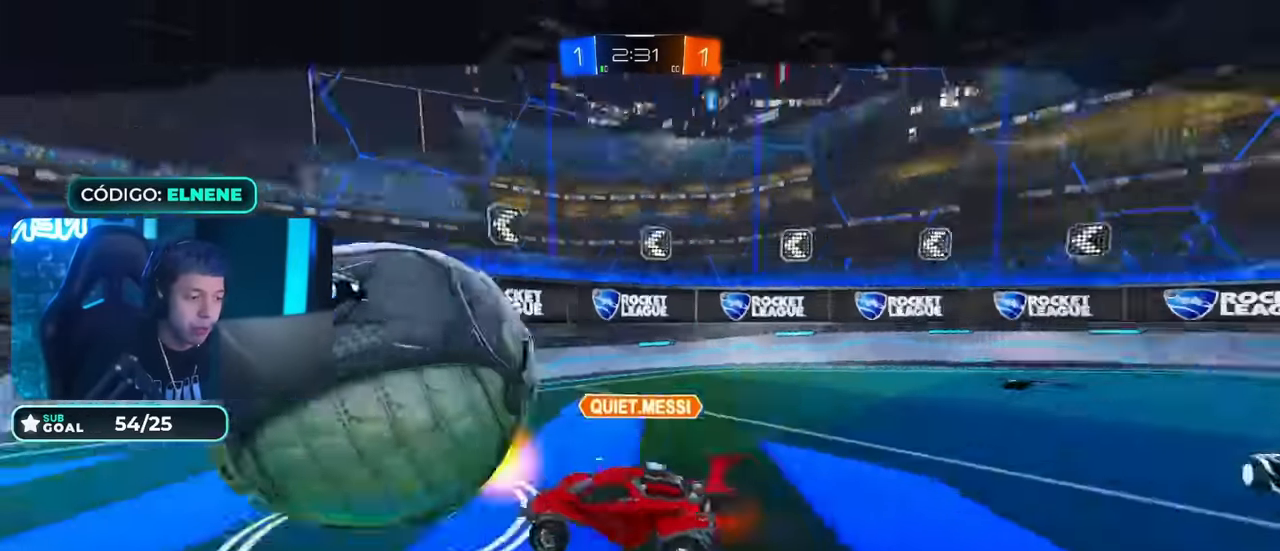
{"buttons": ["CIRCLE", "L1", "R2"], "left_stick": "up", "right_stick": "center", "events": [[283, "CROSS", "down"], [333, "CIRCLE", "down"], [333, "CROSS", "up"], [333, "R2", "down"], [350, "L1", "down"], [350, "left_stick", "up"], [400, "TRIANGLE", "down"], [500, "TRIANGLE", "up"]]}
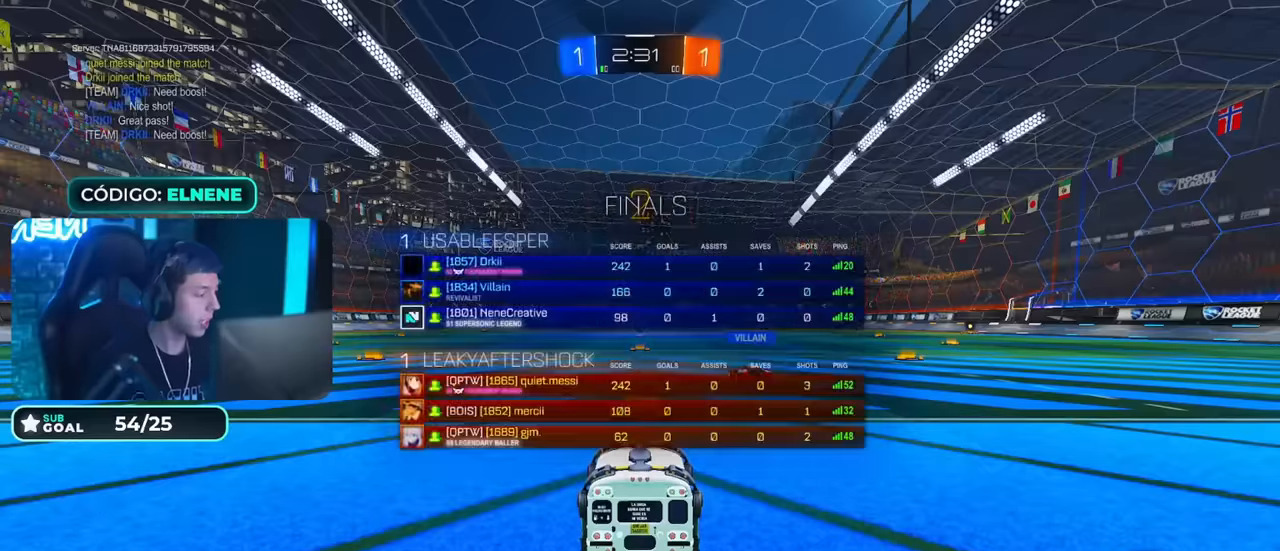
{"buttons": ["CIRCLE", "R2"], "left_stick": "up", "right_stick": "center", "events": [[83, "TRIANGLE", "down"], [150, "L1", "up"], [167, "TRIANGLE", "up"], [267, "TRIANGLE", "down"], [350, "TRIANGLE", "up"], [417, "TRIANGLE", "down"], [500, "TRIANGLE", "up"]]}
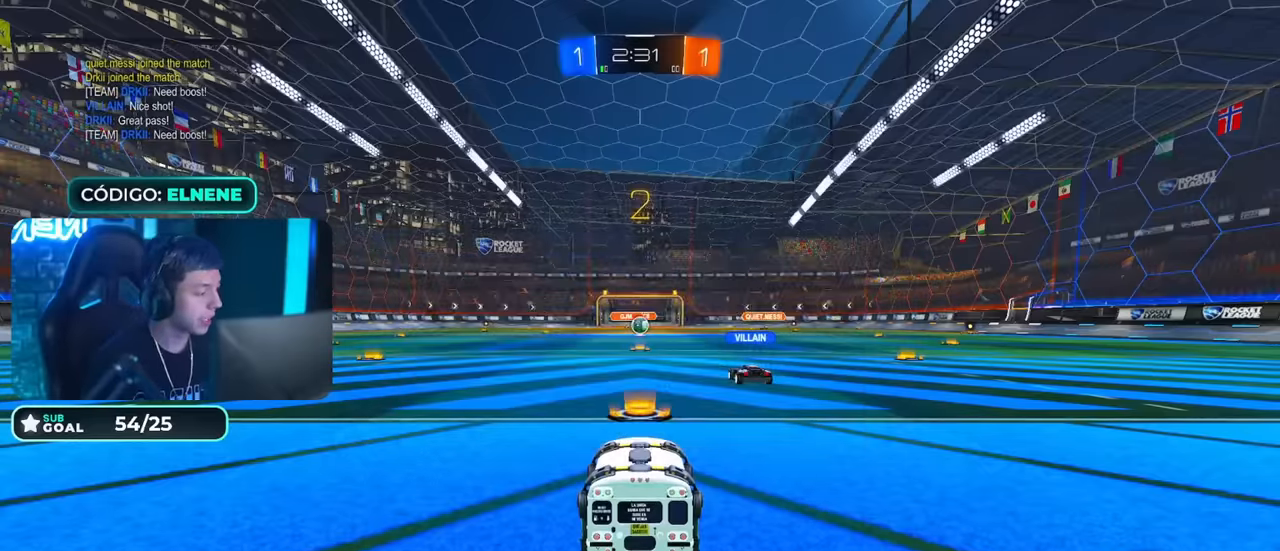
{"buttons": ["R2"], "left_stick": "left", "right_stick": "center", "events": [[117, "CIRCLE", "up"], [150, "left_stick", "left"], [251, "SQUARE", "down"], [367, "SQUARE", "up"], [401, "SQUARE", "down"], [467, "SQUARE", "up"]]}
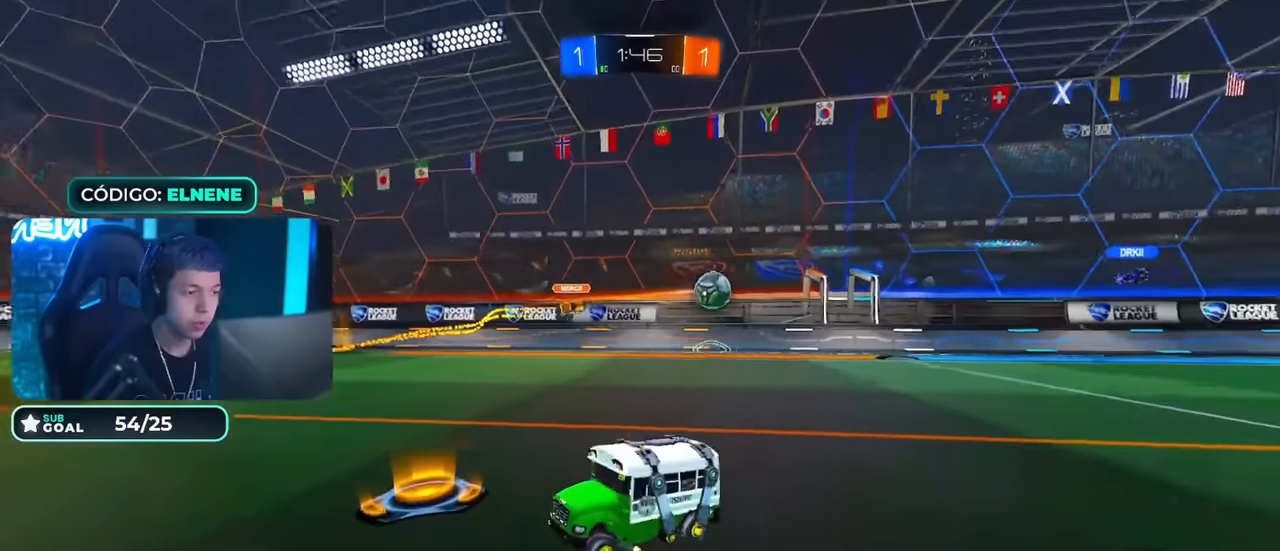
{"buttons": ["CIRCLE", "R2"], "left_stick": "left", "right_stick": "center", "events": [[317, "CIRCLE", "down"]]}
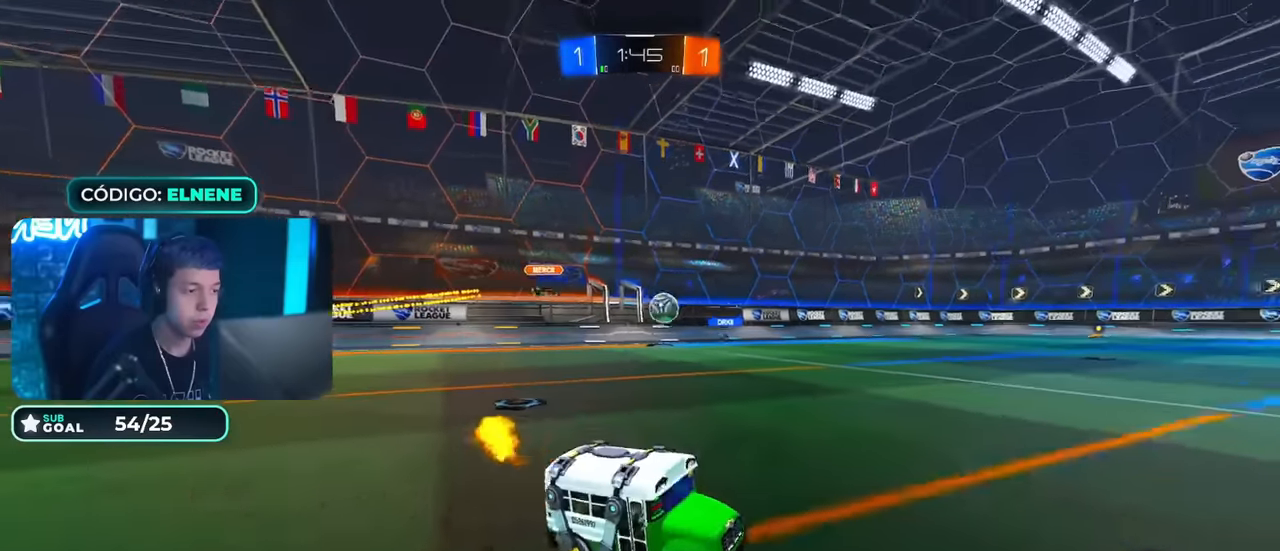
{"buttons": ["CIRCLE", "L2", "R2"], "left_stick": "up-left", "right_stick": "center", "events": [[100, "left_stick", "right"], [250, "left_stick", "left"], [367, "CROSS", "down"], [400, "left_stick", "right"], [467, "CROSS", "up"], [483, "L2", "down"], [483, "left_stick", "up-left"]]}
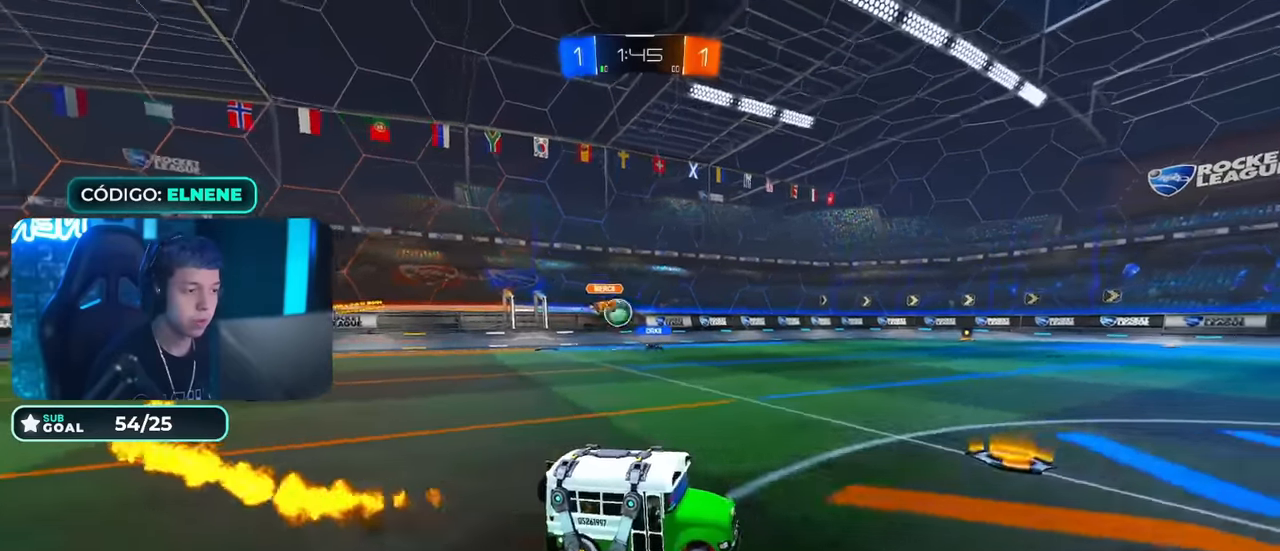
{"buttons": ["R2"], "left_stick": "down-left", "right_stick": "center", "events": [[50, "CROSS", "down"], [117, "left_stick", "down"], [167, "L2", "up"], [200, "CROSS", "up"], [250, "CIRCLE", "up"], [501, "left_stick", "down-left"]]}
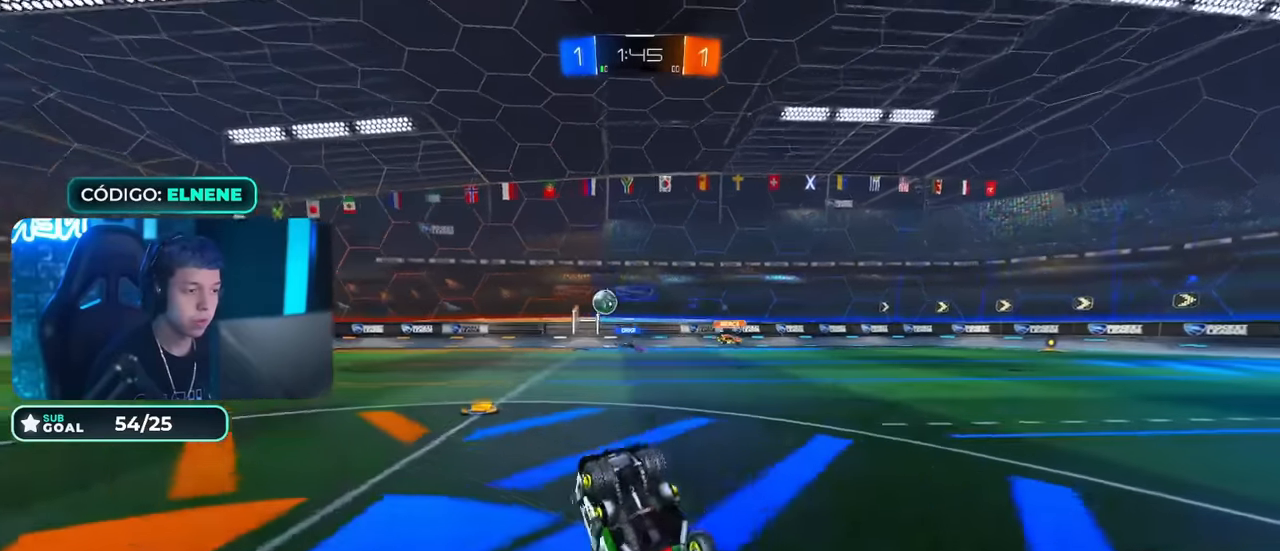
{"buttons": ["R2"], "left_stick": "down-right", "right_stick": "center", "events": [[133, "L2", "down"], [166, "SQUARE", "down"], [300, "SQUARE", "up"], [367, "SQUARE", "down"], [467, "SQUARE", "up"], [500, "L2", "up"], [500, "left_stick", "down-right"]]}
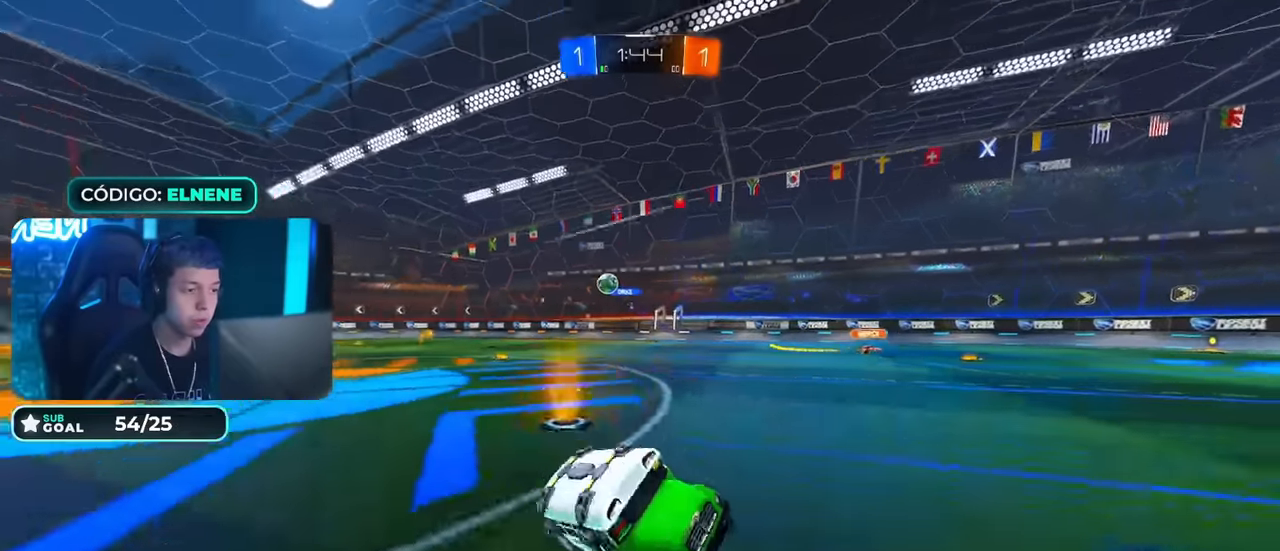
{"buttons": ["R2"], "left_stick": "right", "right_stick": "center", "events": [[200, "left_stick", "right"], [384, "SQUARE", "down"], [451, "SQUARE", "up"]]}
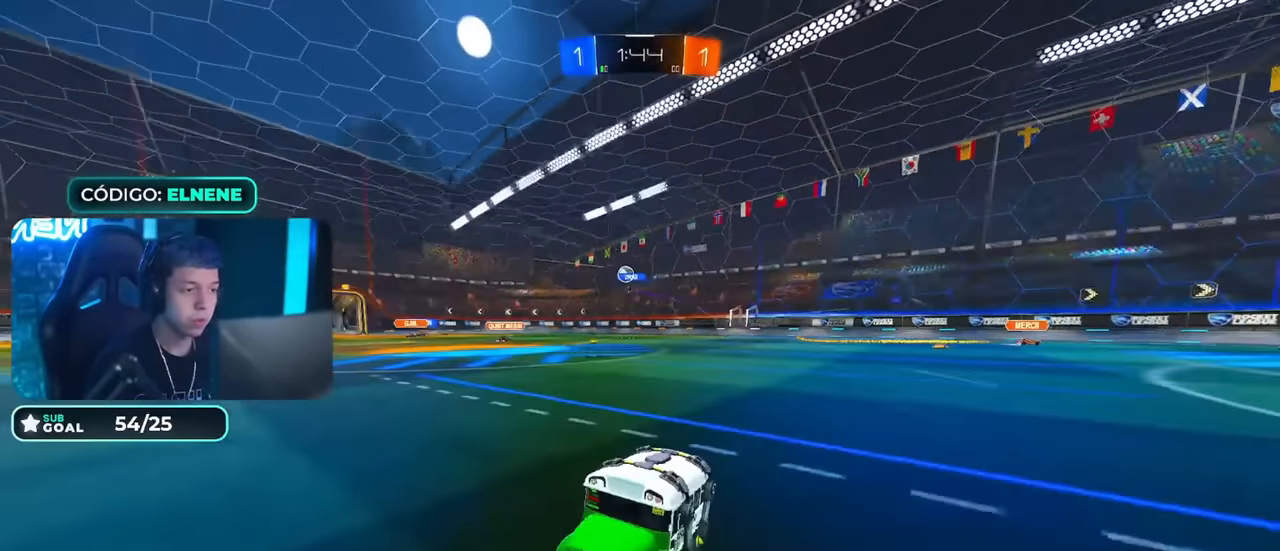
{"buttons": ["CIRCLE", "R2"], "left_stick": "center", "right_stick": "center", "events": [[183, "CIRCLE", "down"], [217, "left_stick", "center"], [333, "left_stick", "up-right"], [433, "left_stick", "center"]]}
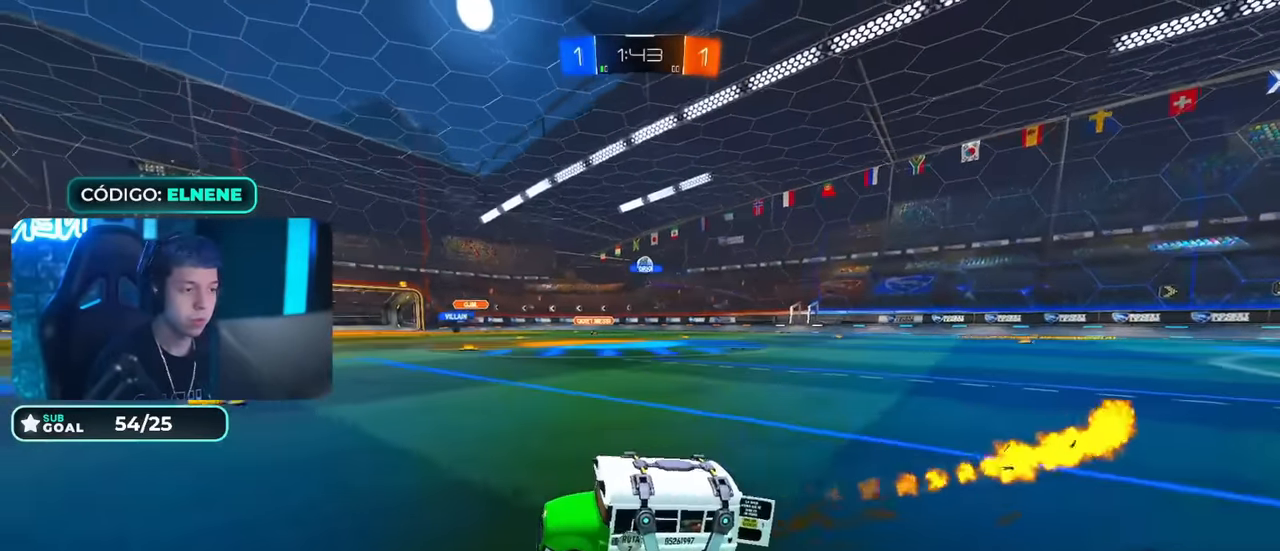
{"buttons": ["CIRCLE", "R2"], "left_stick": "up-right", "right_stick": "center", "events": [[217, "left_stick", "left"], [250, "CIRCLE", "up"], [334, "left_stick", "center"], [401, "left_stick", "up-right"], [467, "CIRCLE", "down"]]}
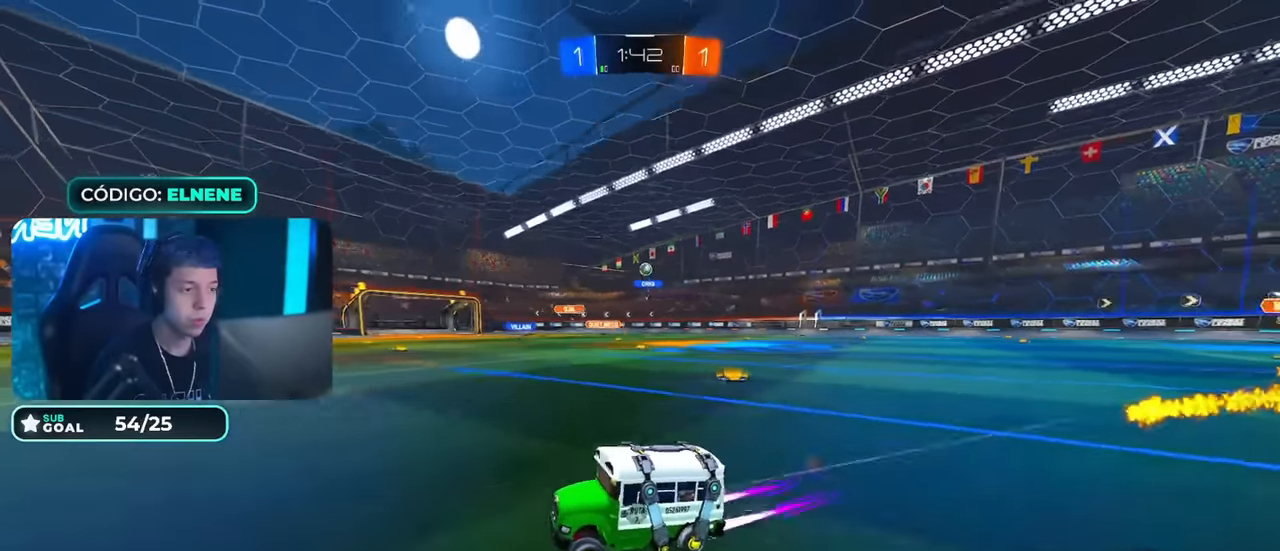
{"buttons": ["R2"], "left_stick": "right", "right_stick": "center", "events": [[33, "left_stick", "center"], [183, "left_stick", "right"], [233, "CIRCLE", "up"], [300, "left_stick", "center"], [350, "left_stick", "right"]]}
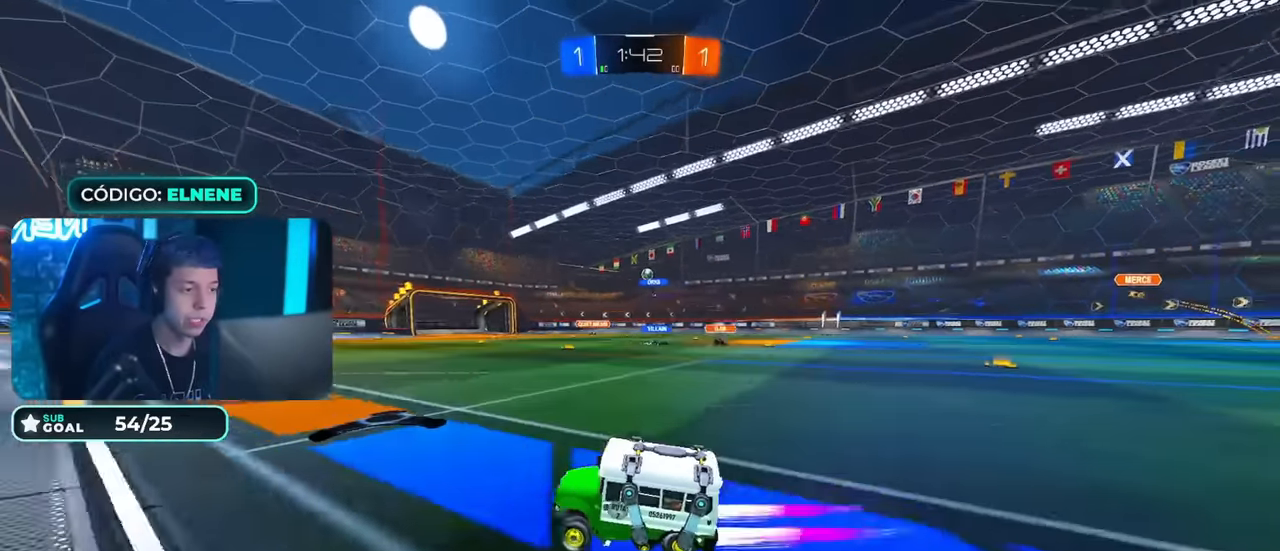
{"buttons": ["R2"], "left_stick": "center", "right_stick": "center", "events": [[284, "left_stick", "center"], [351, "CIRCLE", "down"], [351, "left_stick", "down-left"], [484, "CIRCLE", "up"], [484, "left_stick", "center"]]}
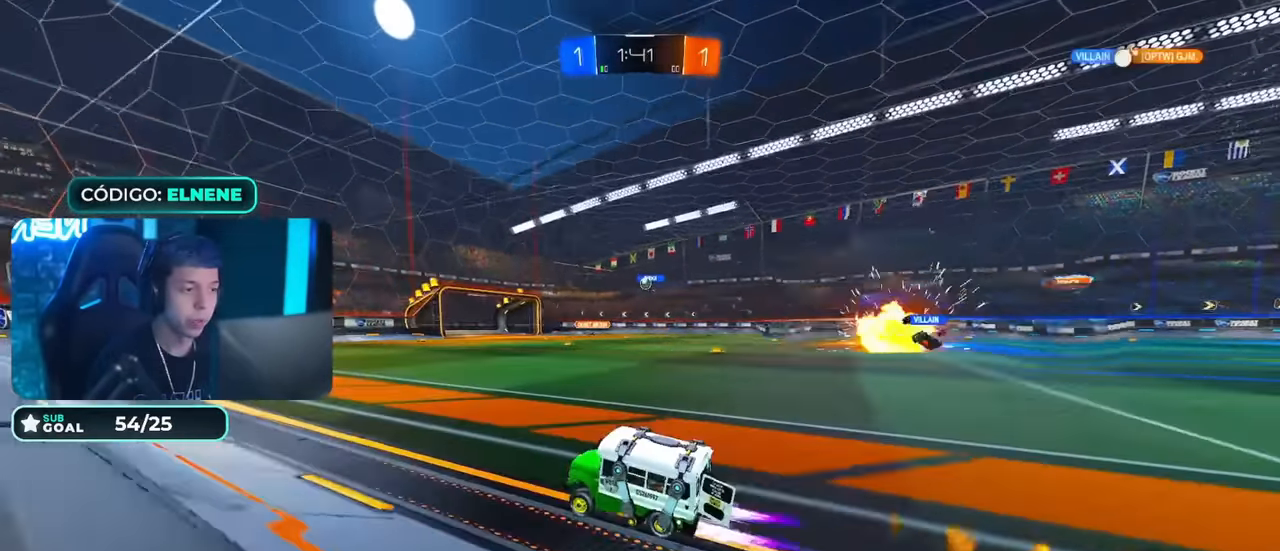
{"buttons": ["CIRCLE", "R2"], "left_stick": "center", "right_stick": "center", "events": [[16, "left_stick", "down-left"], [33, "left_stick", "up-right"], [133, "left_stick", "center"], [450, "CIRCLE", "down"]]}
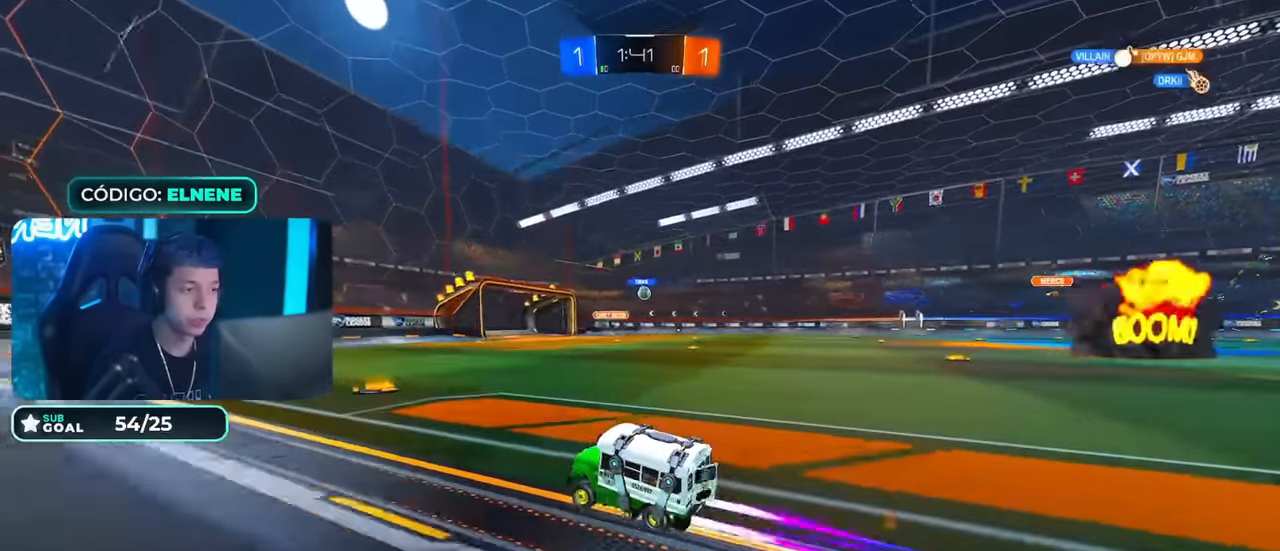
{"buttons": ["R2"], "left_stick": "center", "right_stick": "center", "events": [[134, "left_stick", "right"], [234, "left_stick", "center"], [334, "CIRCLE", "up"]]}
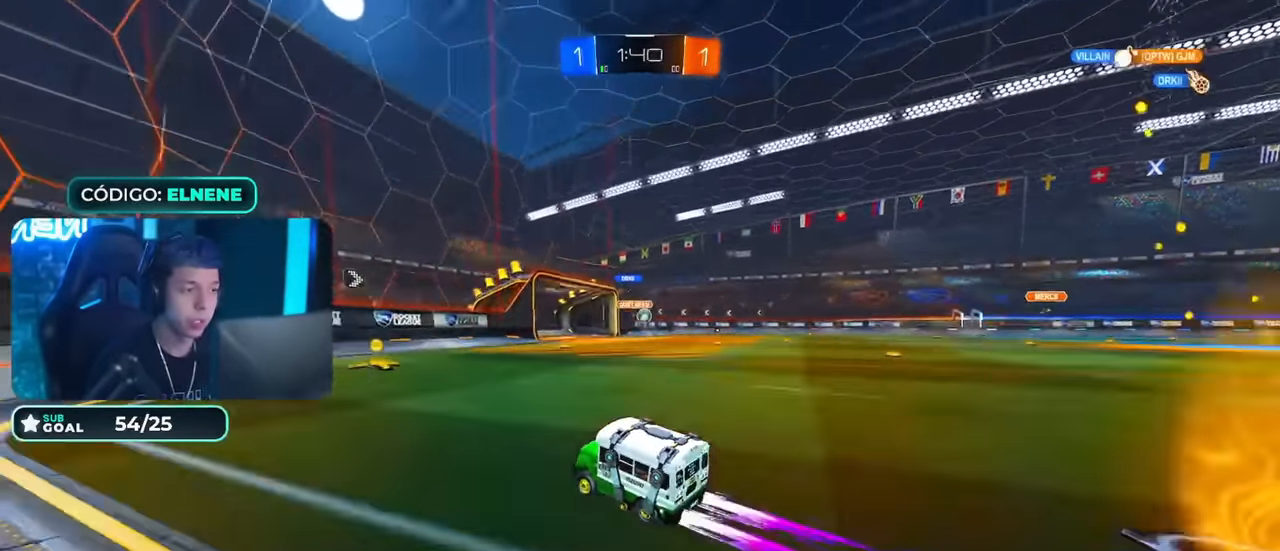
{"buttons": ["R2"], "left_stick": "right", "right_stick": "center", "events": [[133, "left_stick", "right"], [183, "SQUARE", "down"], [300, "SQUARE", "up"], [333, "left_stick", "center"], [500, "left_stick", "right"]]}
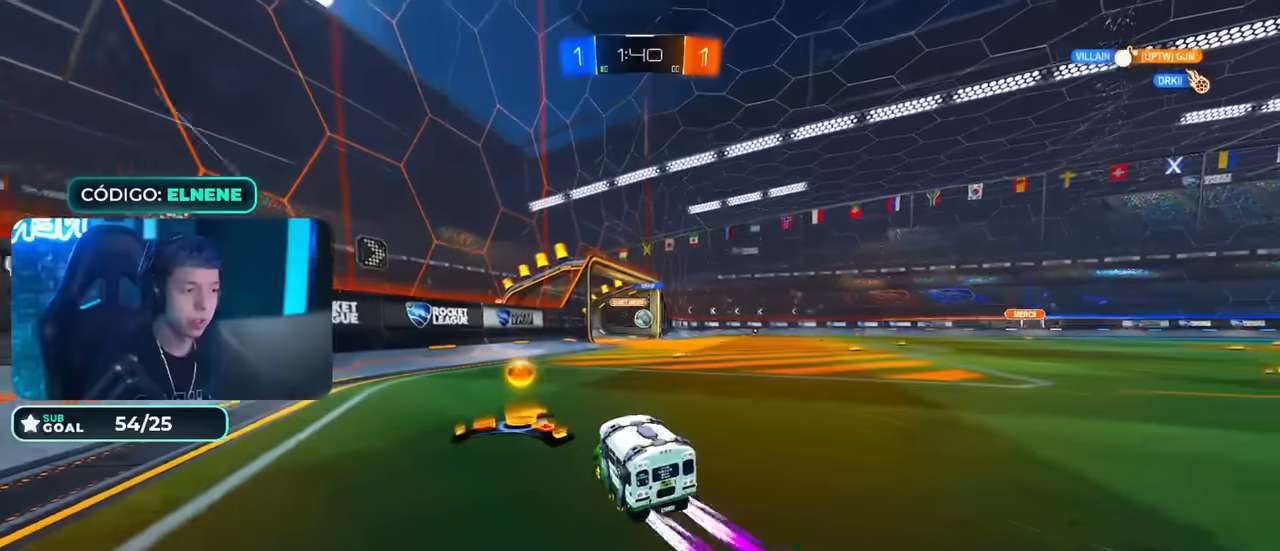
{"buttons": ["CROSS", "L2", "R2"], "left_stick": "up-right", "right_stick": "center", "events": [[267, "CROSS", "down"], [350, "CROSS", "up"], [350, "L2", "down"], [350, "left_stick", "up-right"], [417, "CROSS", "down"]]}
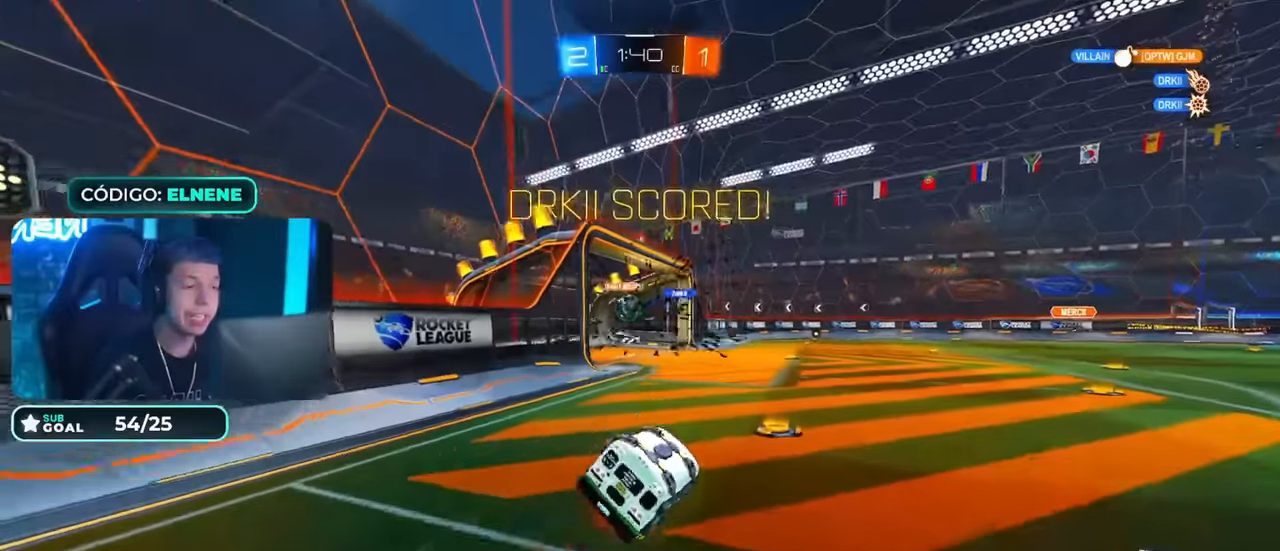
{"buttons": ["DPAD_LEFT"], "left_stick": "center", "right_stick": "center", "events": [[50, "CROSS", "up"], [84, "L2", "up"], [100, "left_stick", "center"], [117, "TRIANGLE", "down"], [167, "L1", "down"], [201, "TRIANGLE", "up"], [301, "L1", "up"], [351, "R2", "up"], [451, "DPAD_LEFT", "down"]]}
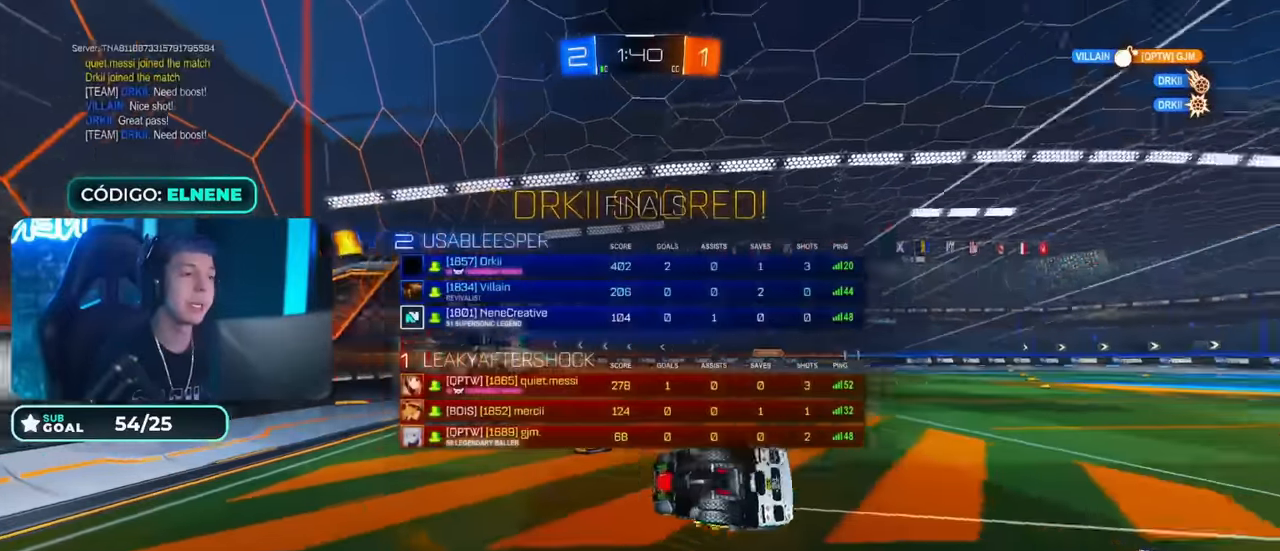
{"buttons": ["R2"], "left_stick": "up-right", "right_stick": "center", "events": [[17, "DPAD_LEFT", "up"], [117, "DPAD_UP", "down"], [200, "DPAD_UP", "up"], [250, "L1", "down"], [400, "L1", "up"], [417, "R2", "down"], [434, "left_stick", "up-right"]]}